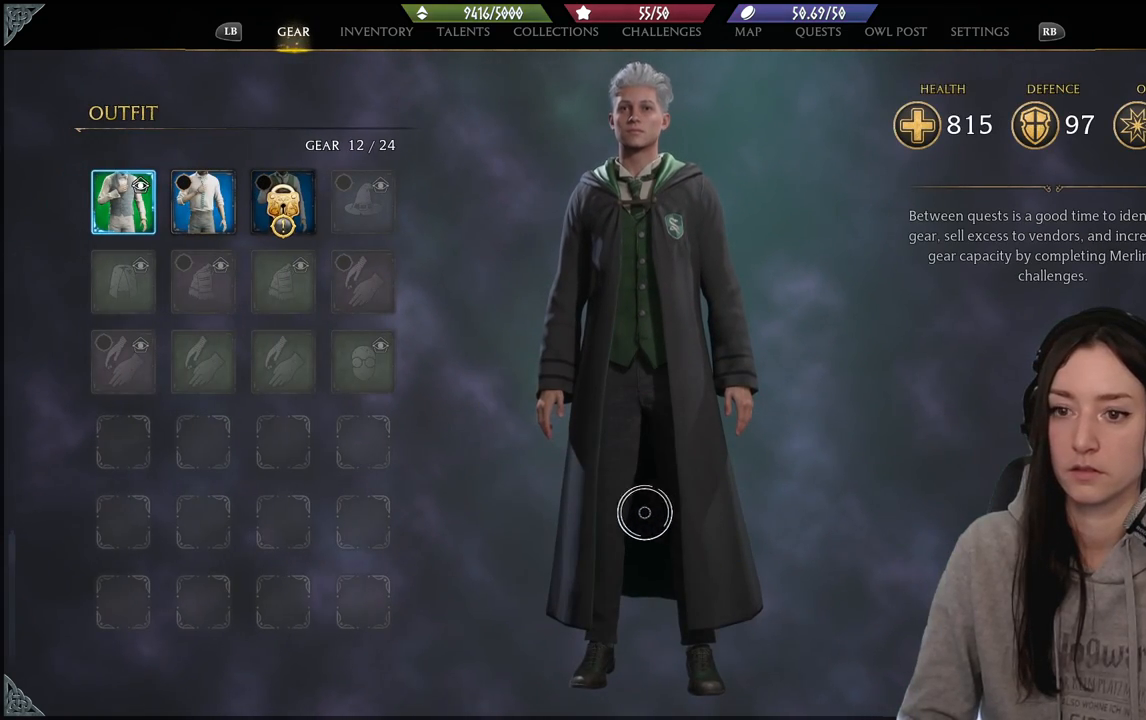
Gameplay with a controller (Xbox layout); each line is a JSON object with the inputs held at the frame after it. "events" lists button and stick changes between this image and that frame as [ms after this image, input, new state], when the widget could be followed in between.
{"buttons": [], "left_stick": "up-left", "right_stick": "center", "events": [[67, "left_stick", "up-left"]]}
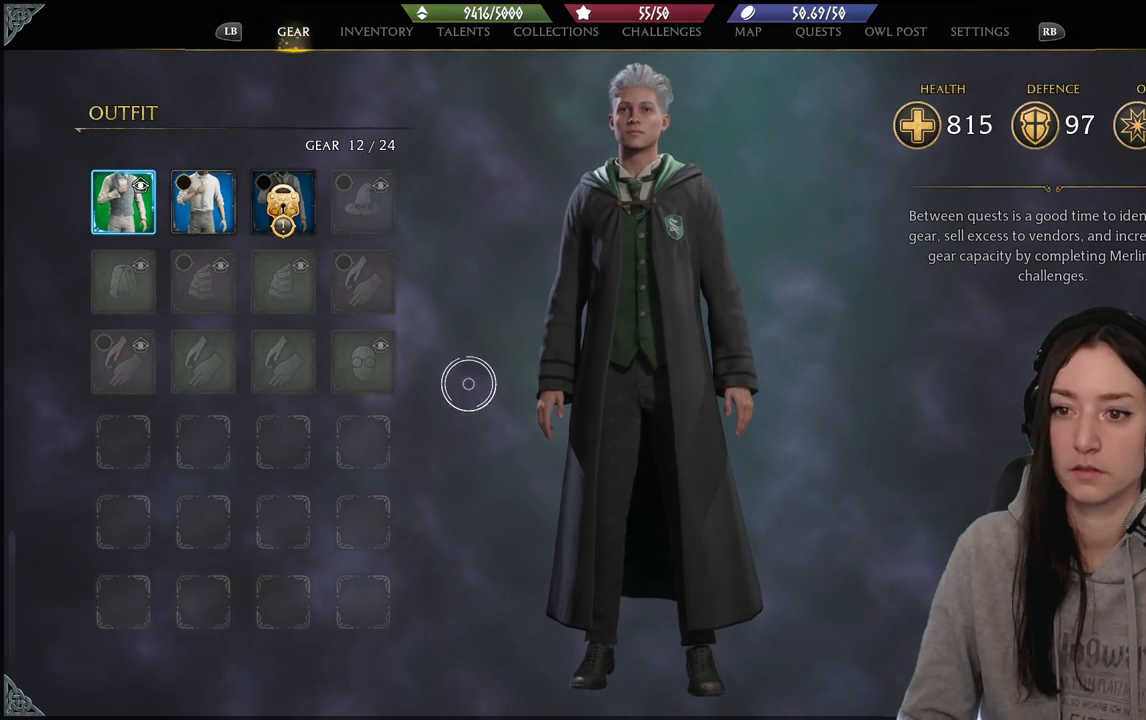
{"buttons": [], "left_stick": "up-left", "right_stick": "center", "events": []}
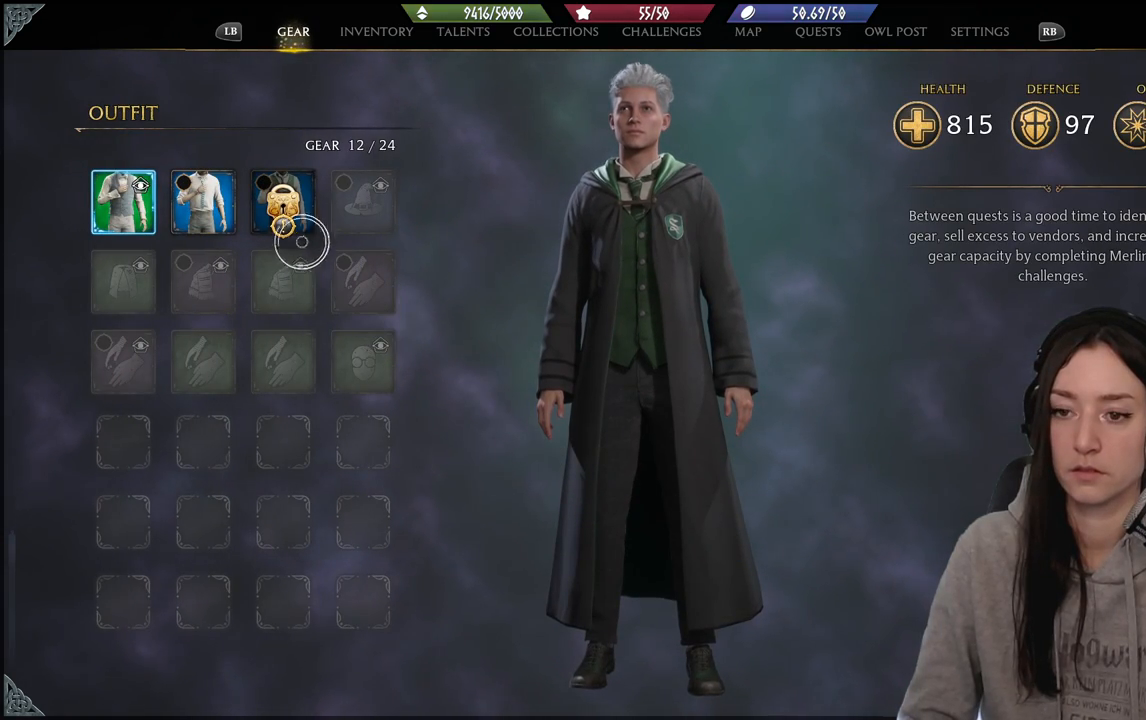
{"buttons": [], "left_stick": "center", "right_stick": "center", "events": [[167, "left_stick", "center"]]}
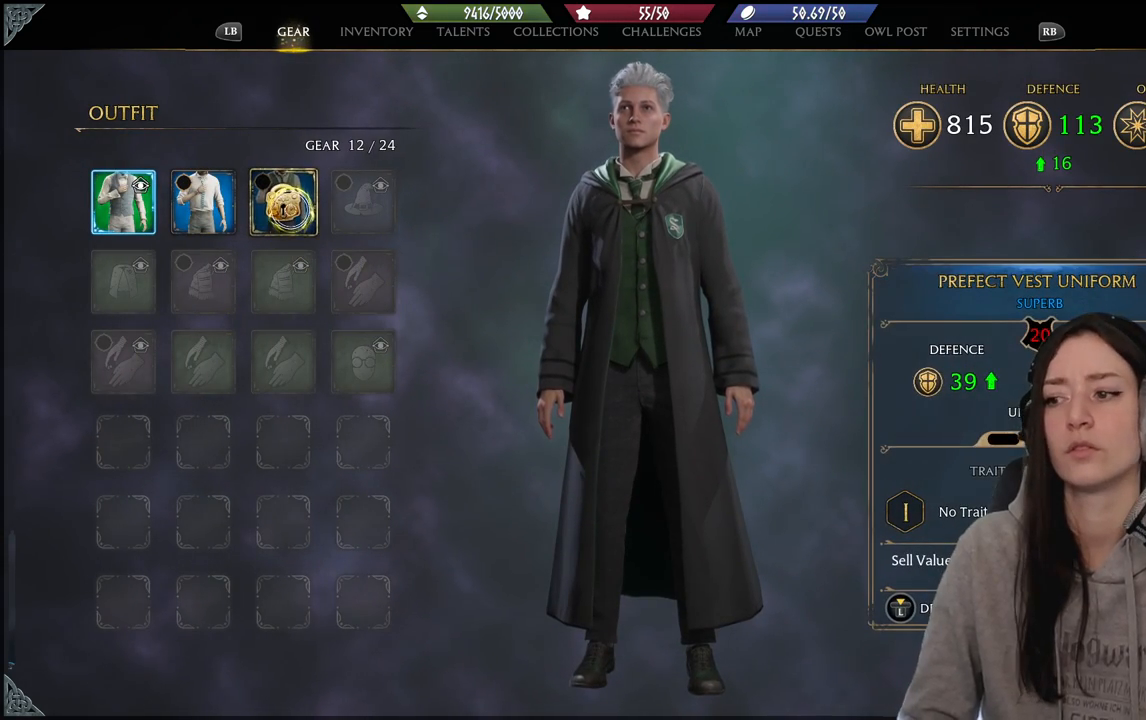
{"buttons": [], "left_stick": "left", "right_stick": "center", "events": [[133, "left_stick", "left"]]}
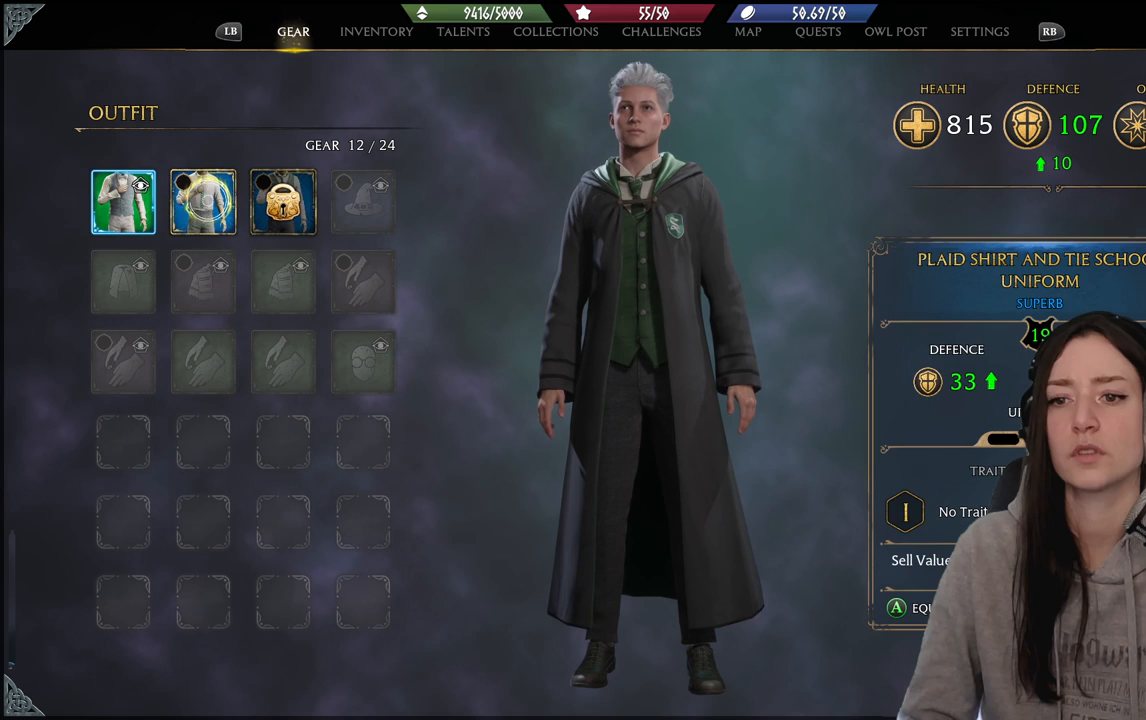
{"buttons": [], "left_stick": "left", "right_stick": "center", "events": [[233, "left_stick", "center"], [333, "left_stick", "left"]]}
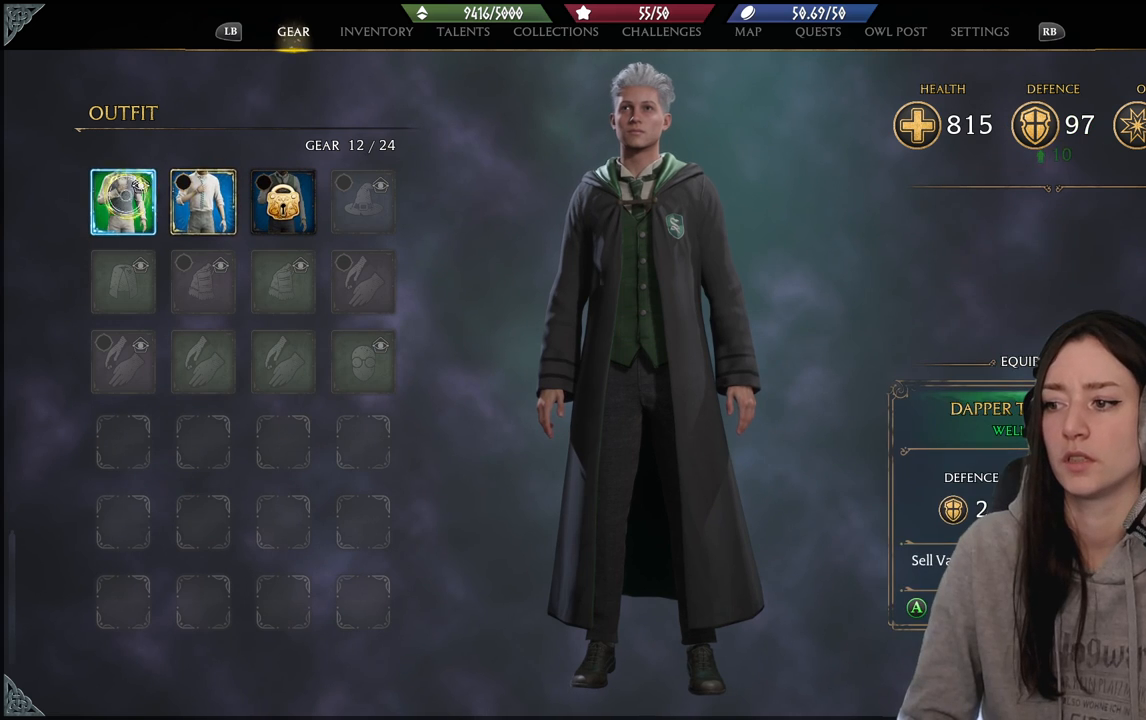
{"buttons": [], "left_stick": "right", "right_stick": "center", "events": [[83, "left_stick", "center"], [133, "left_stick", "right"]]}
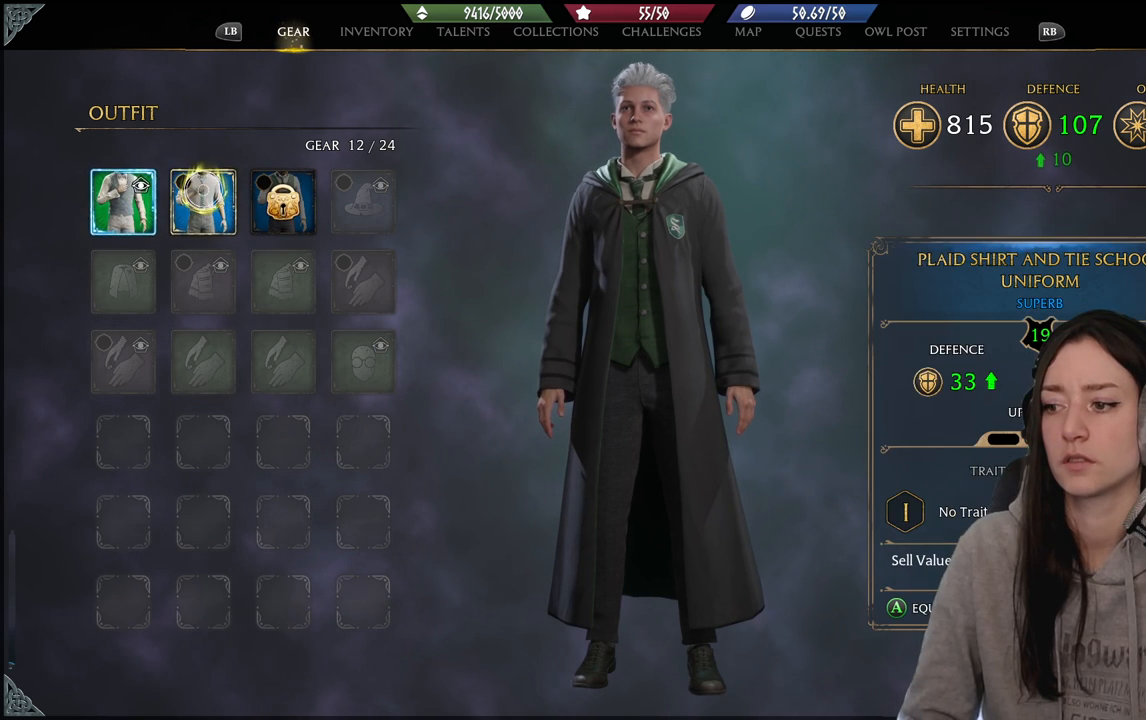
{"buttons": [], "left_stick": "down", "right_stick": "center", "events": [[50, "left_stick", "center"], [117, "A", "down"], [217, "A", "up"], [350, "left_stick", "right"], [417, "left_stick", "down"]]}
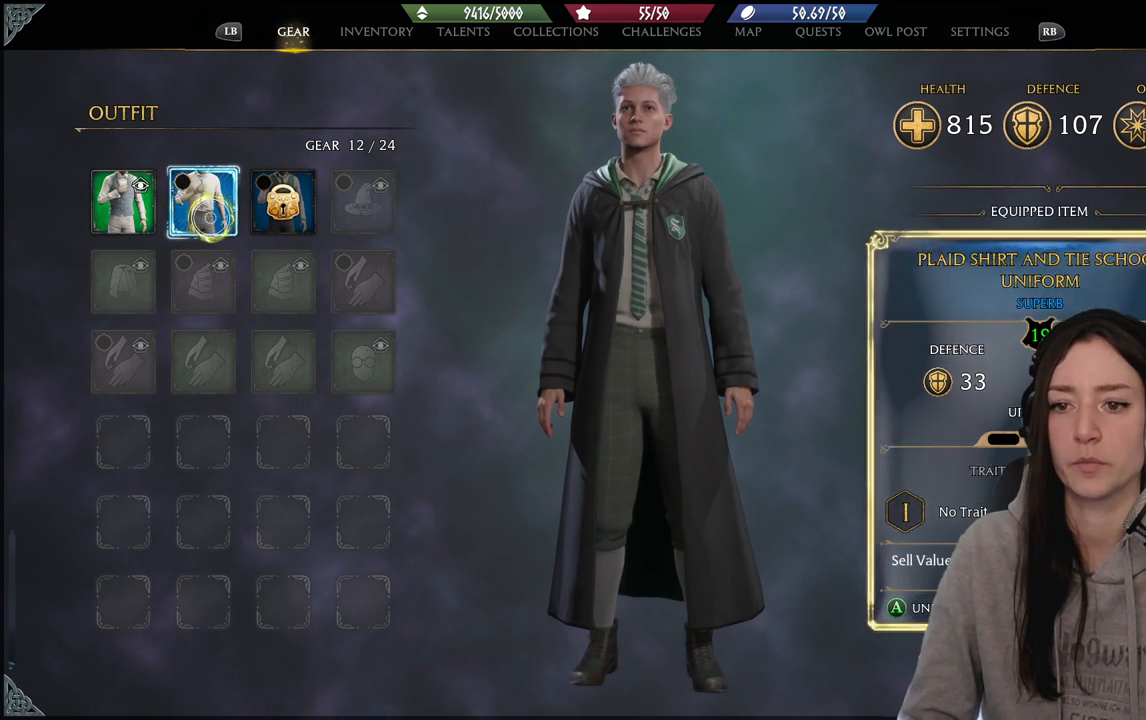
{"buttons": [], "left_stick": "center", "right_stick": "center", "events": [[217, "left_stick", "down-right"], [367, "left_stick", "center"]]}
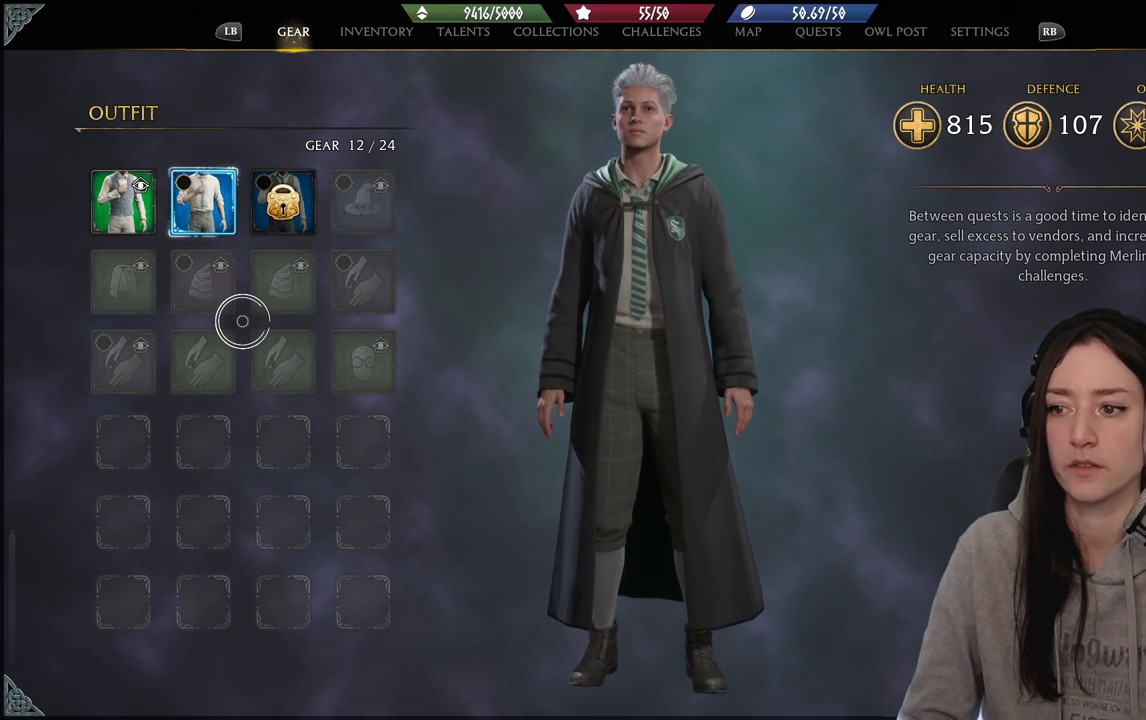
{"buttons": [], "left_stick": "center", "right_stick": "center", "events": [[50, "right_stick", "right"], [217, "right_stick", "center"]]}
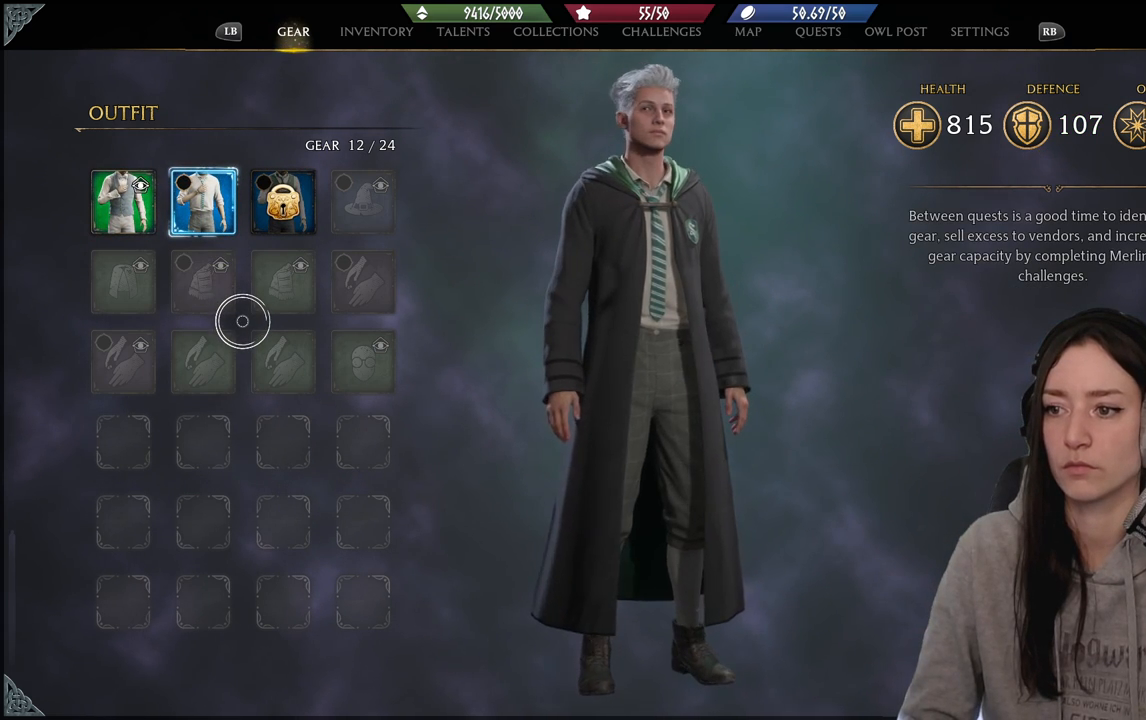
{"buttons": [], "left_stick": "center", "right_stick": "center", "events": [[17, "right_stick", "down-left"], [167, "right_stick", "center"]]}
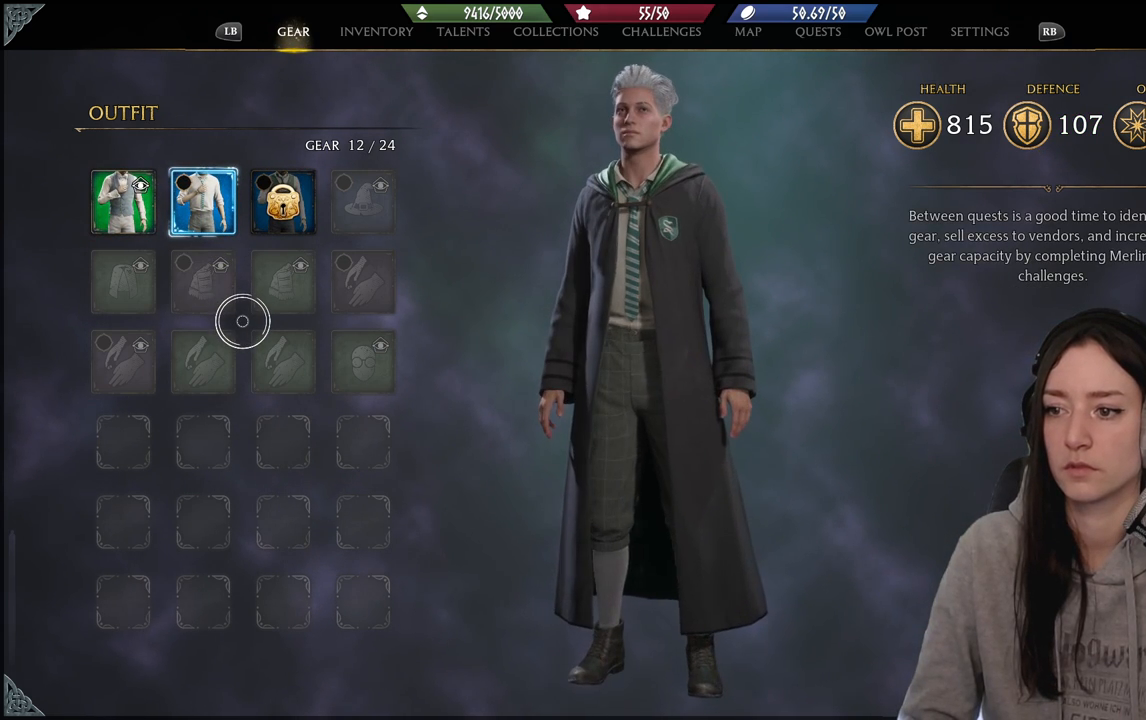
{"buttons": [], "left_stick": "center", "right_stick": "center", "events": [[267, "right_stick", "right"], [417, "right_stick", "center"]]}
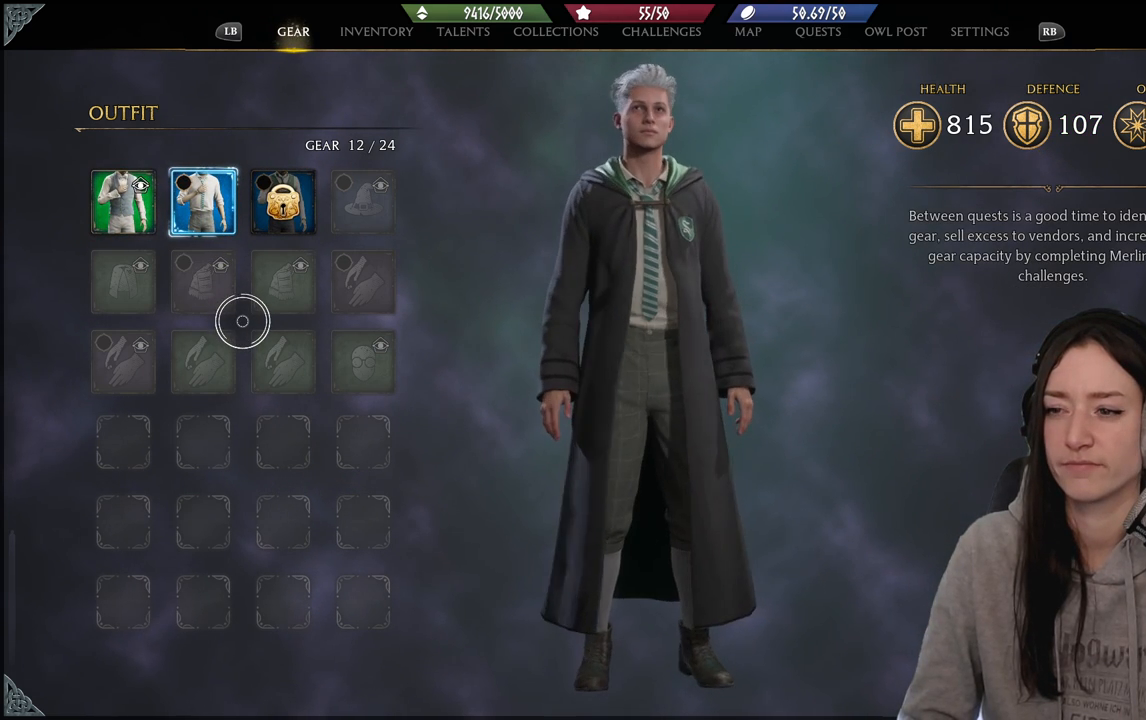
{"buttons": [], "left_stick": "center", "right_stick": "center", "events": []}
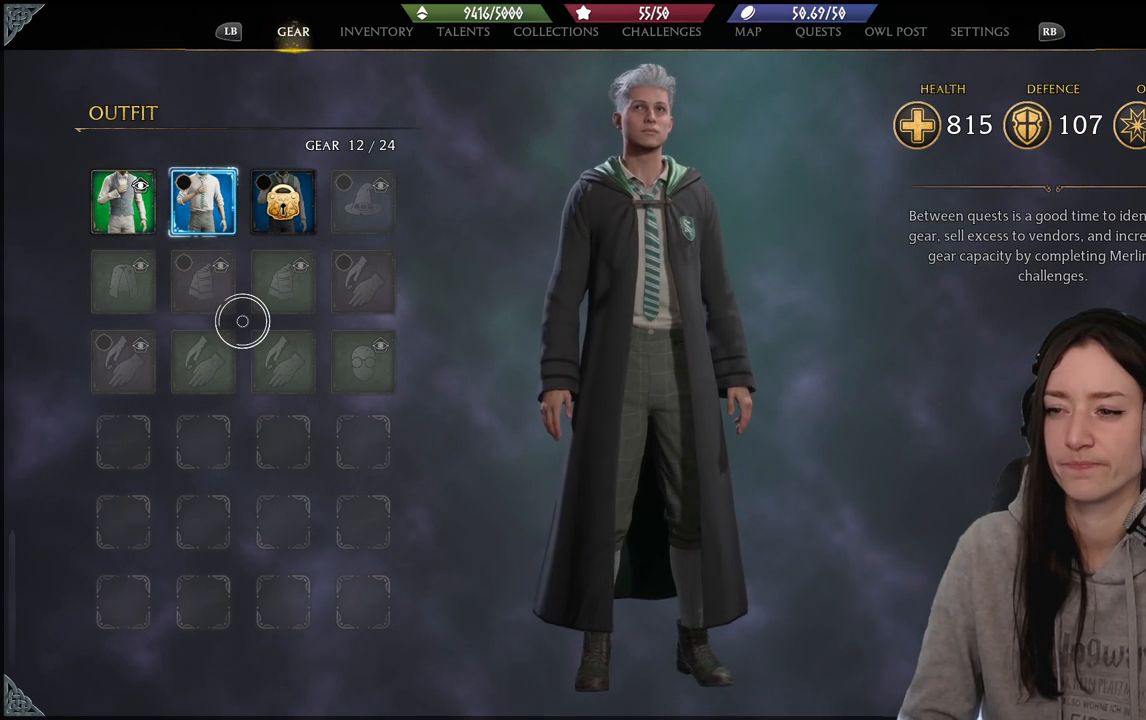
{"buttons": [], "left_stick": "center", "right_stick": "center", "events": []}
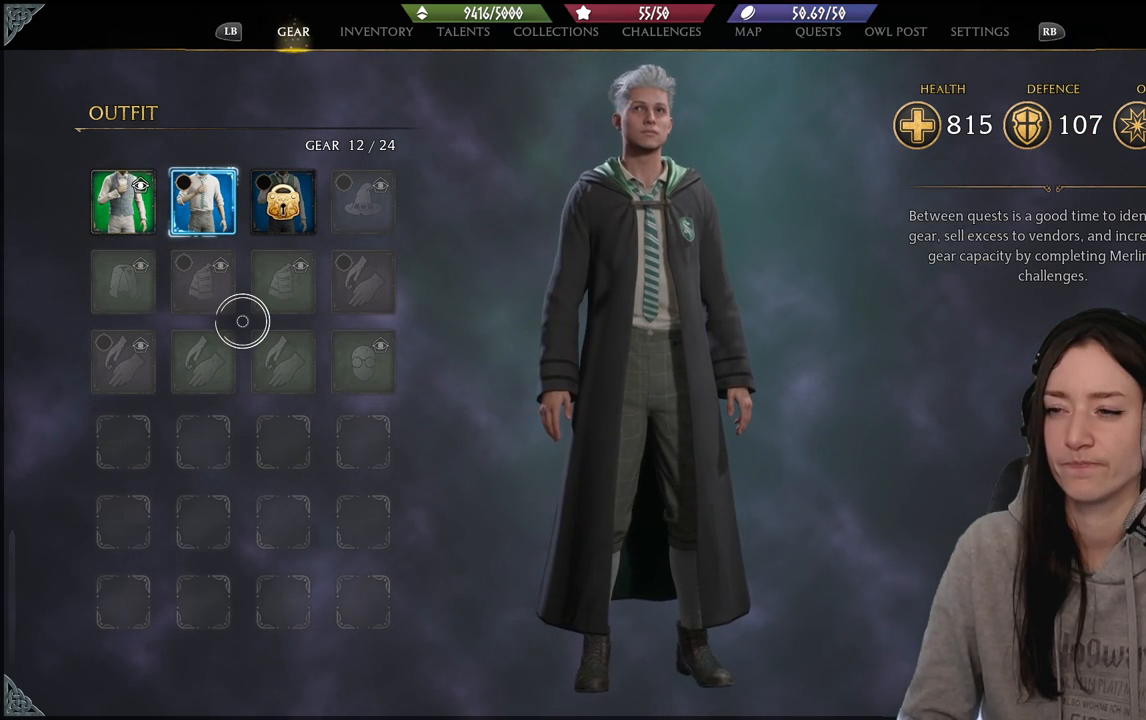
{"buttons": [], "left_stick": "right", "right_stick": "center", "events": [[50, "B", "down"], [167, "B", "up"], [167, "left_stick", "right"], [217, "left_stick", "down-right"], [383, "left_stick", "right"]]}
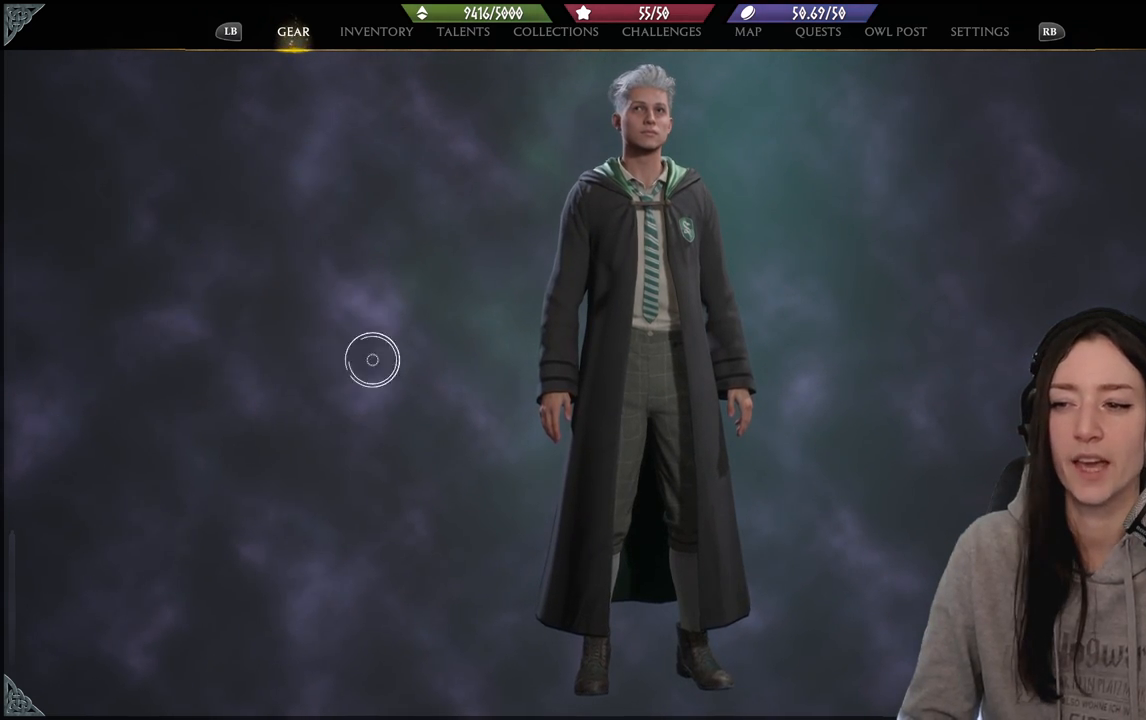
{"buttons": [], "left_stick": "right", "right_stick": "center", "events": []}
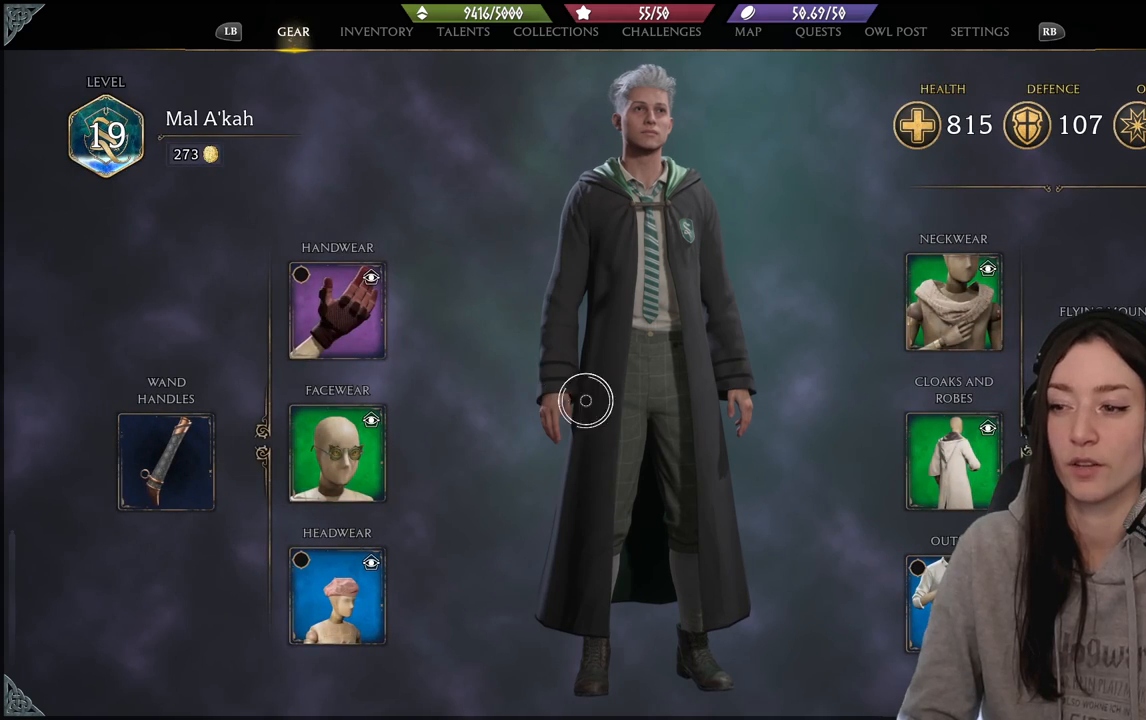
{"buttons": [], "left_stick": "right", "right_stick": "center", "events": []}
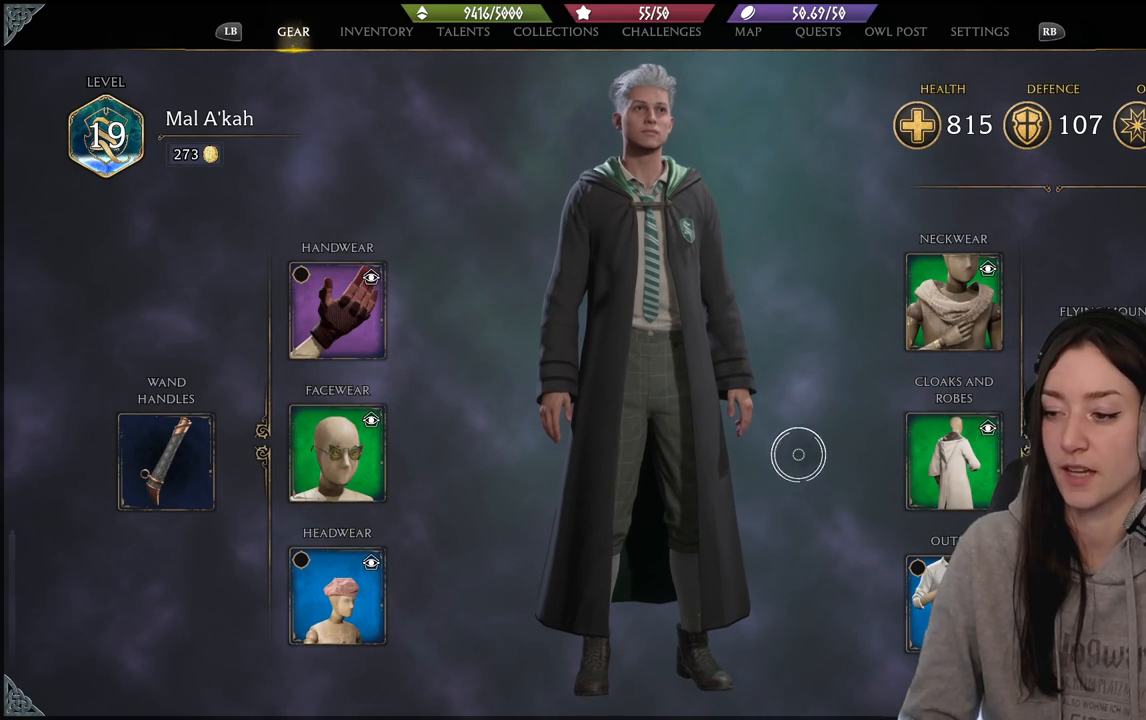
{"buttons": [], "left_stick": "down", "right_stick": "center", "events": [[383, "left_stick", "down"]]}
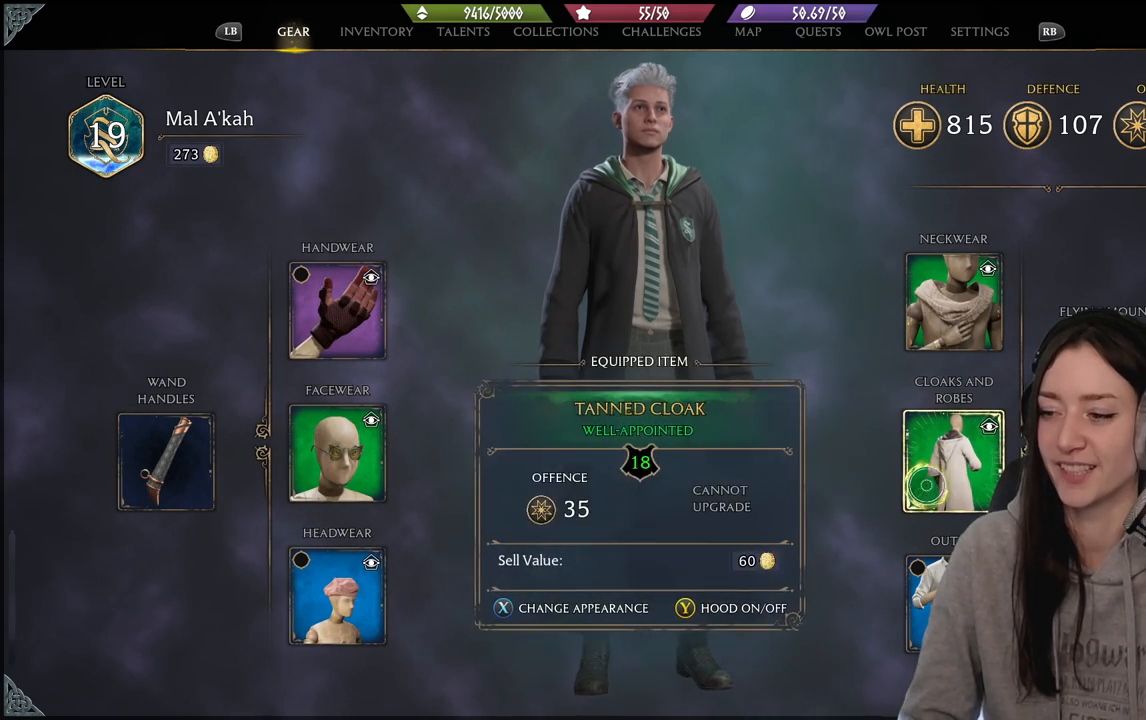
{"buttons": ["X"], "left_stick": "left", "right_stick": "center", "events": [[417, "X", "down"], [483, "left_stick", "left"]]}
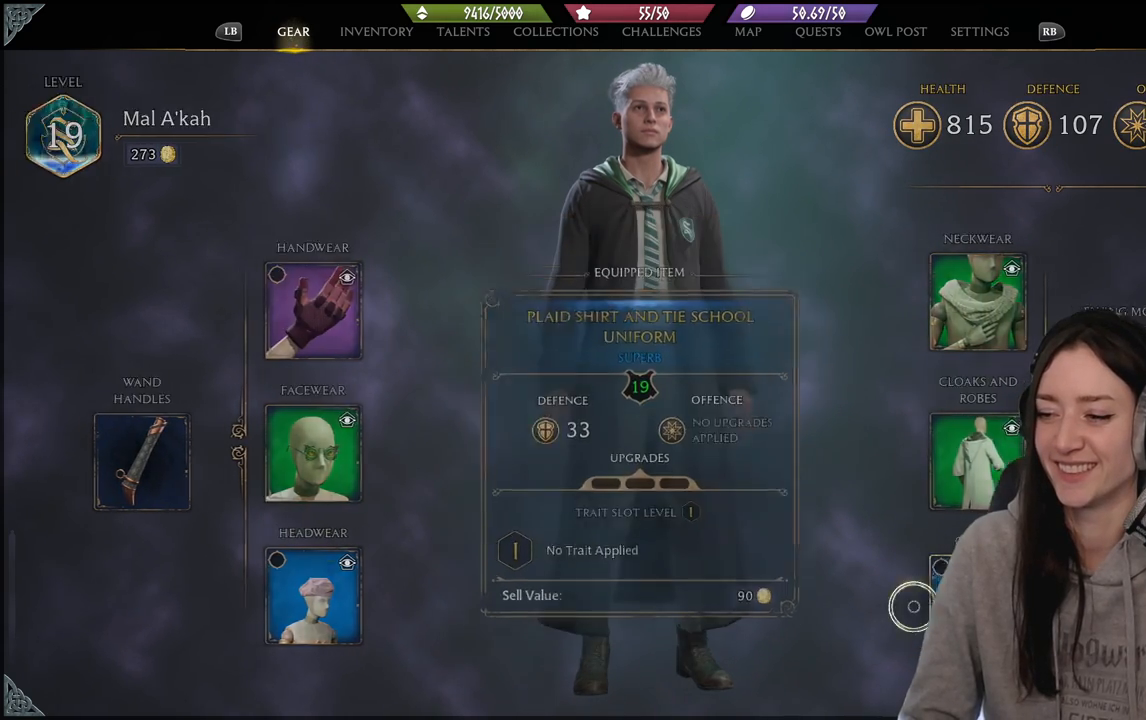
{"buttons": [], "left_stick": "up-left", "right_stick": "center", "events": [[33, "X", "up"], [267, "left_stick", "up-left"]]}
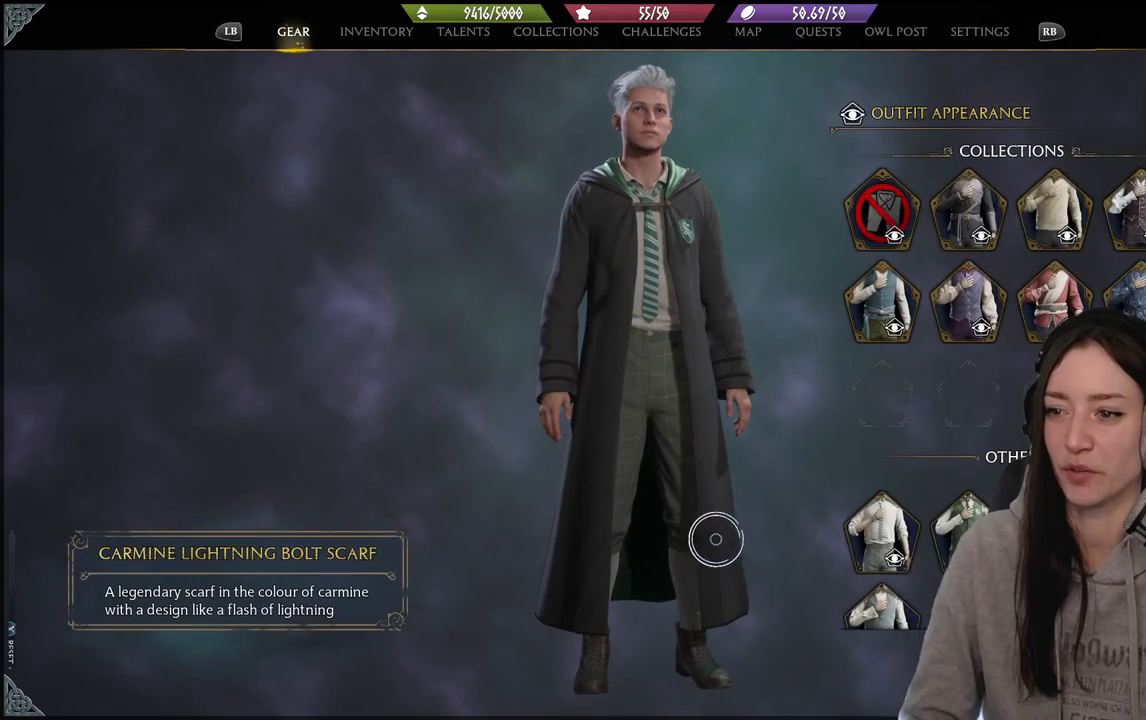
{"buttons": [], "left_stick": "right", "right_stick": "center", "events": [[217, "left_stick", "up-right"], [467, "left_stick", "right"]]}
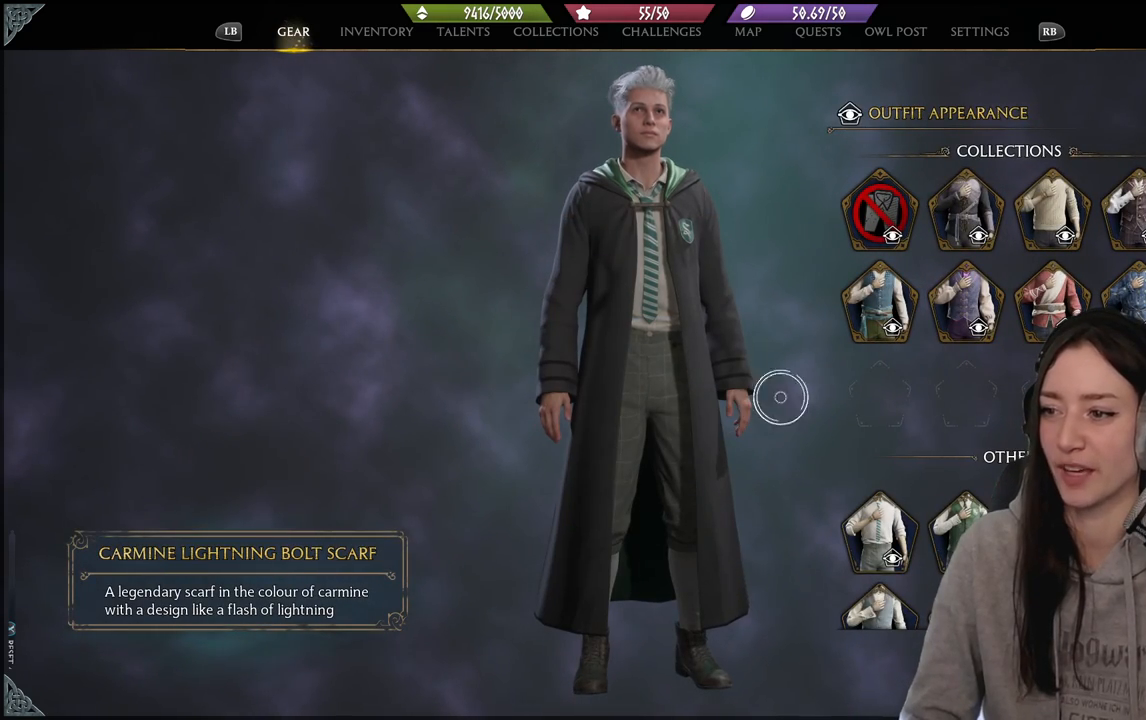
{"buttons": [], "left_stick": "down", "right_stick": "down", "events": [[133, "left_stick", "down-right"], [367, "left_stick", "down"], [467, "right_stick", "down"]]}
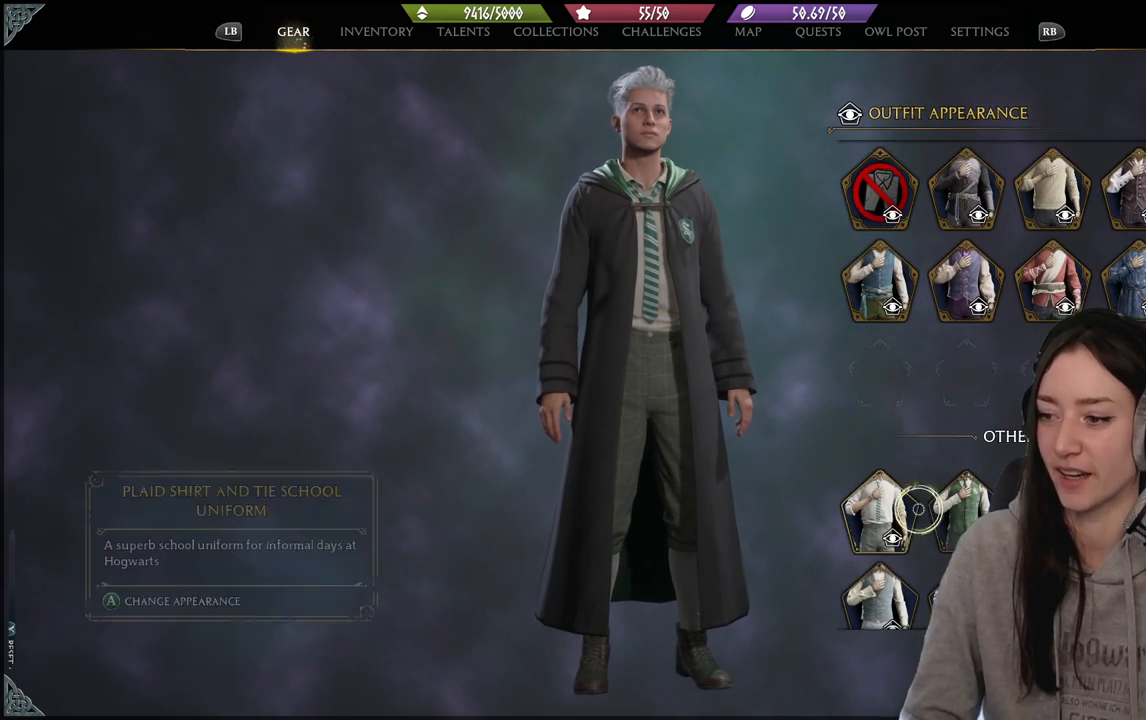
{"buttons": [], "left_stick": "down-left", "right_stick": "center", "events": [[33, "left_stick", "center"], [183, "right_stick", "center"], [433, "left_stick", "down-left"]]}
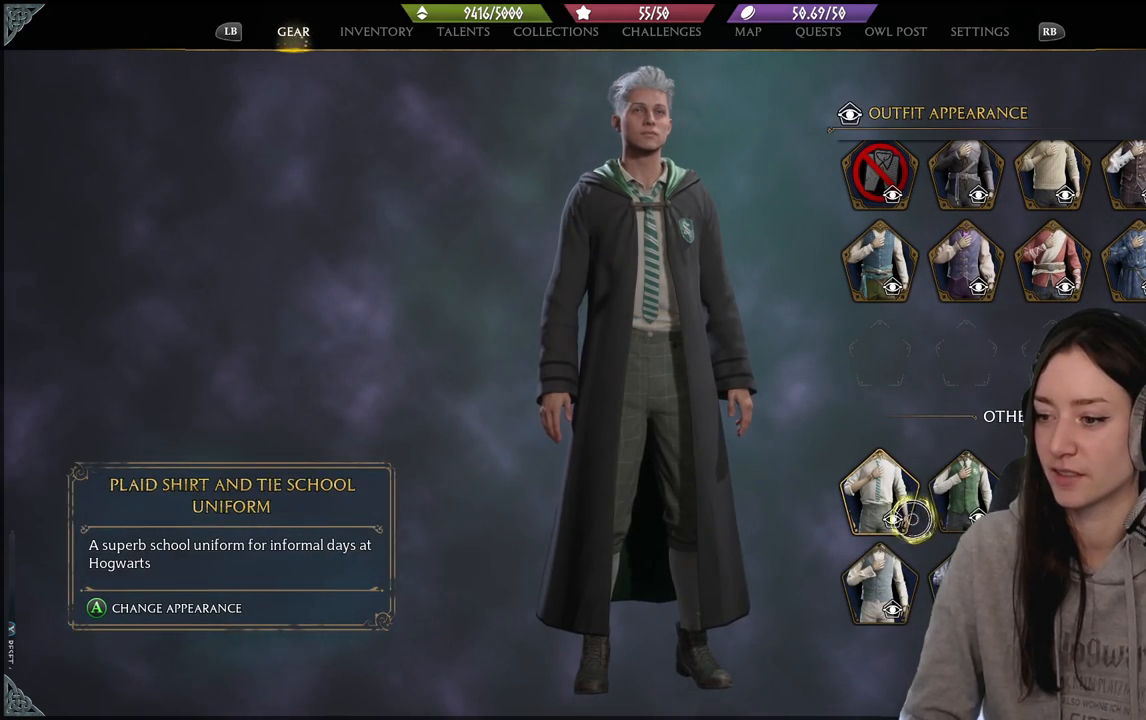
{"buttons": [], "left_stick": "center", "right_stick": "center", "events": [[300, "left_stick", "center"], [317, "A", "down"], [417, "A", "up"]]}
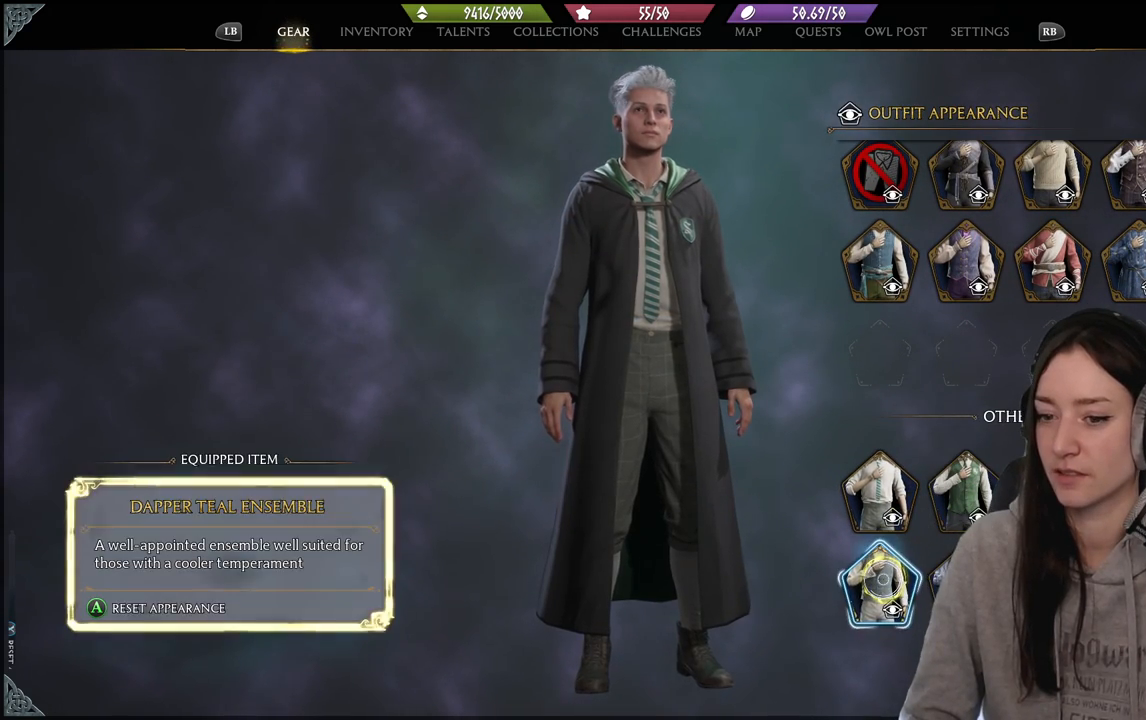
{"buttons": [], "left_stick": "center", "right_stick": "center", "events": []}
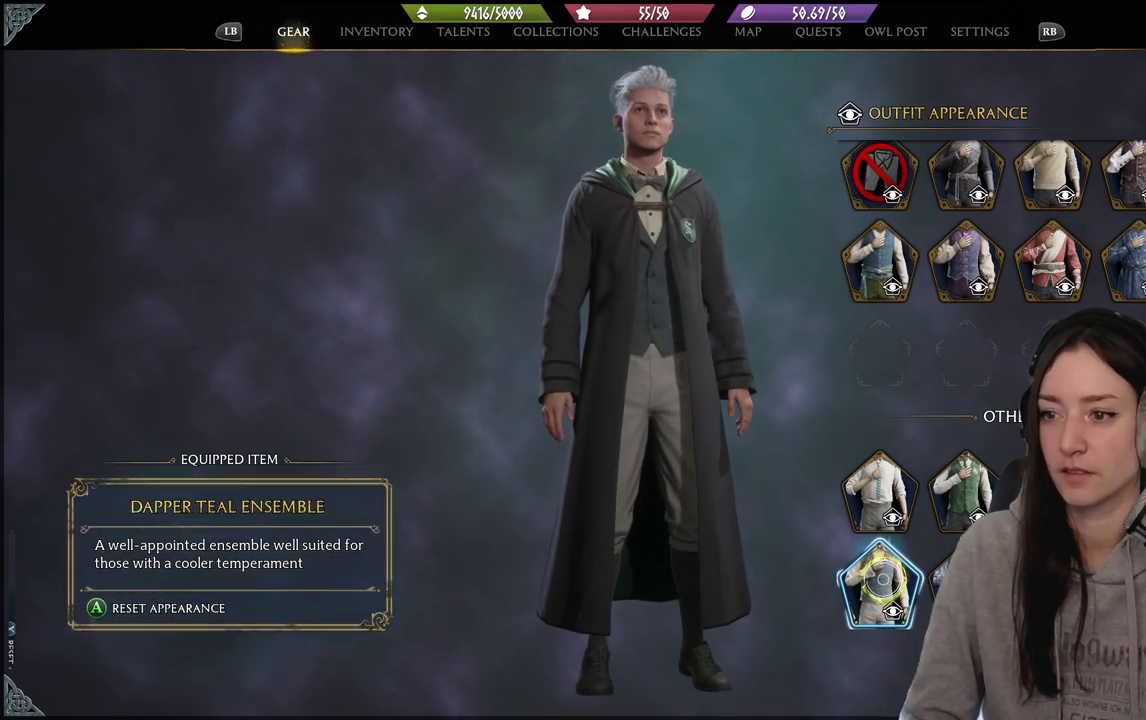
{"buttons": [], "left_stick": "center", "right_stick": "down-left", "events": [[350, "right_stick", "down-left"]]}
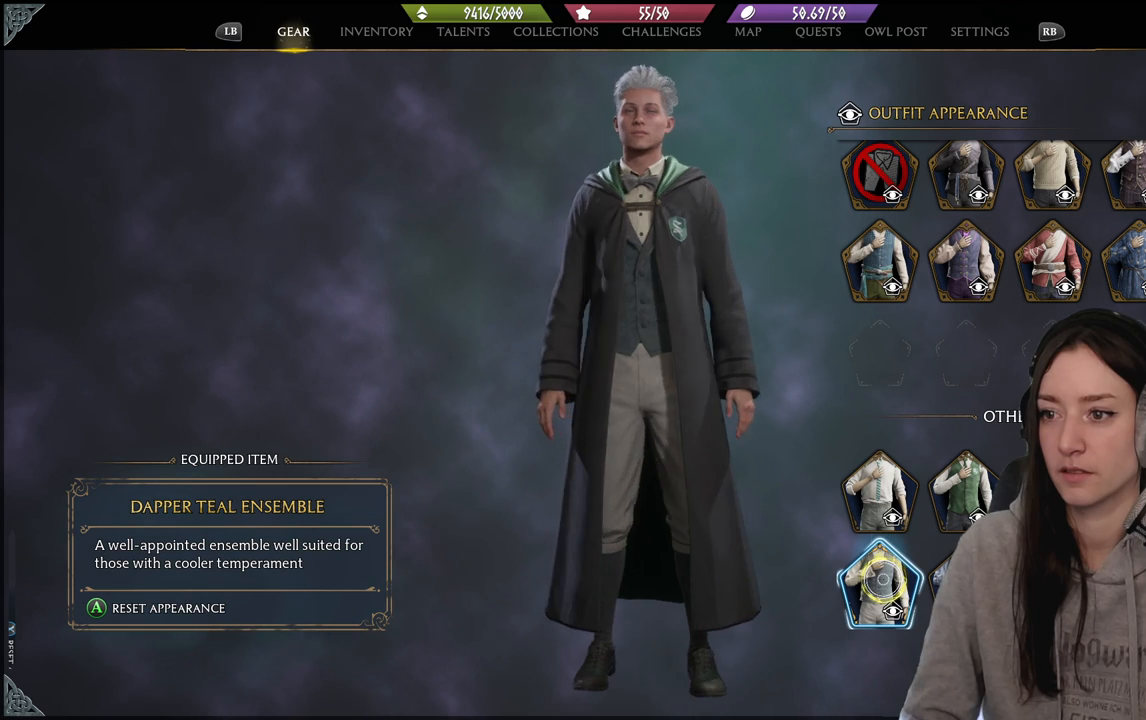
{"buttons": ["A"], "left_stick": "center", "right_stick": "center", "events": [[17, "right_stick", "center"], [133, "left_stick", "up"], [417, "A", "down"], [450, "left_stick", "center"]]}
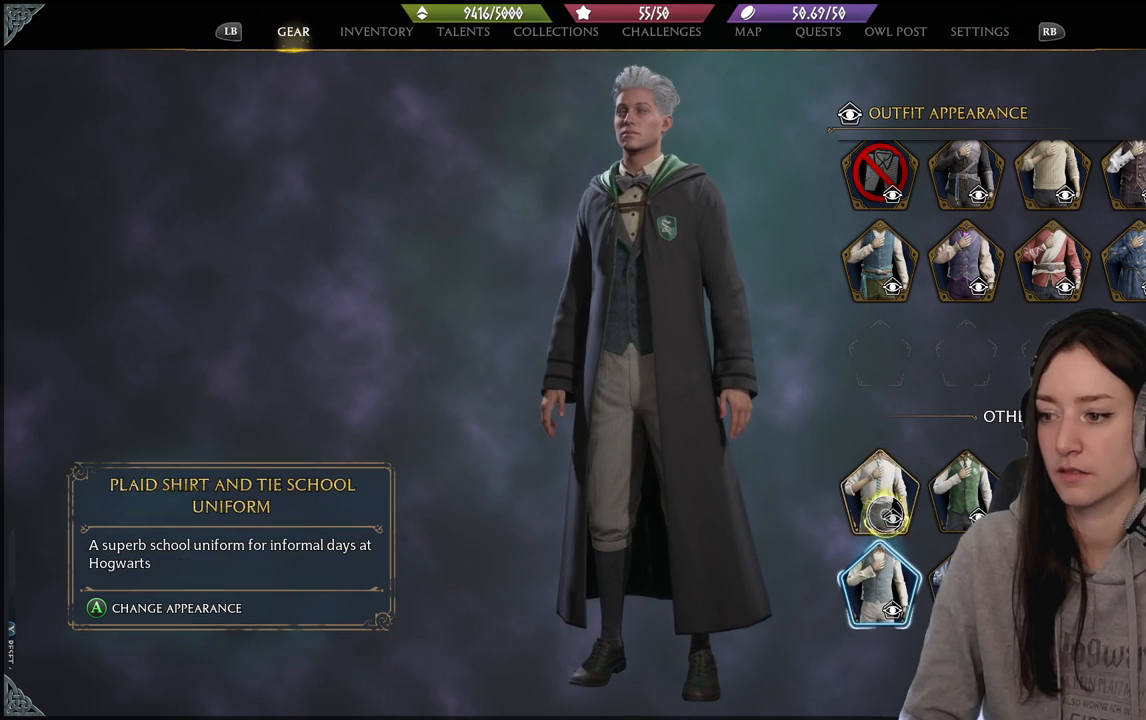
{"buttons": [], "left_stick": "center", "right_stick": "right", "events": [[33, "A", "up"], [400, "right_stick", "right"]]}
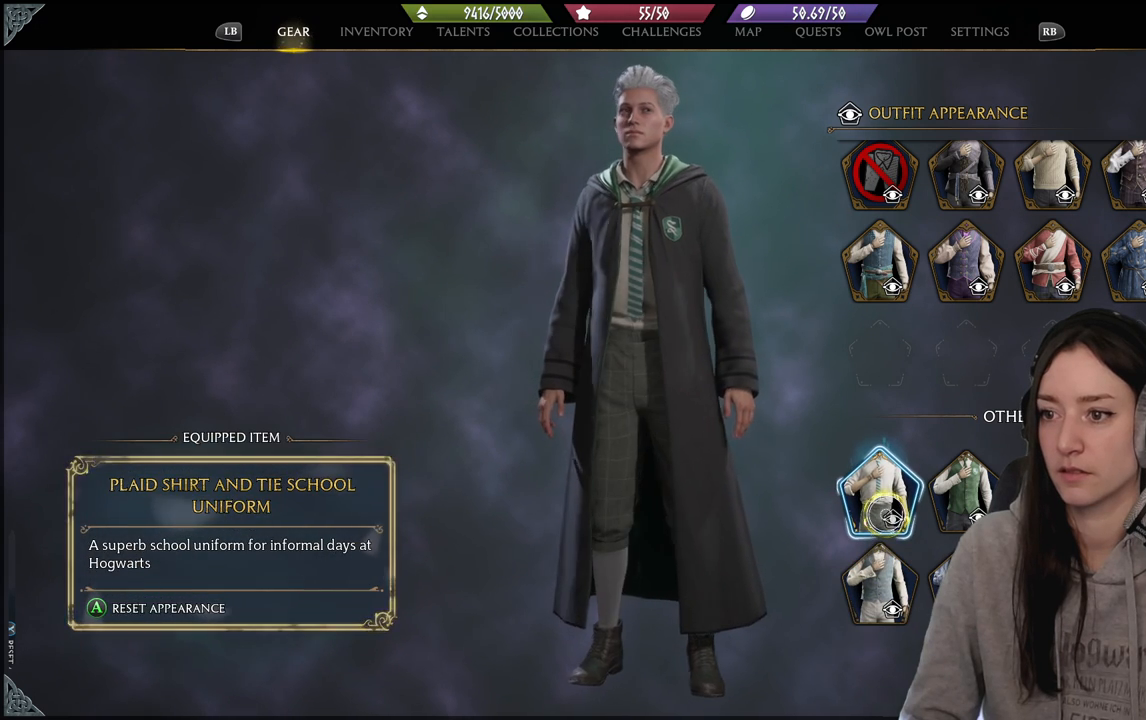
{"buttons": [], "left_stick": "center", "right_stick": "center", "events": [[67, "right_stick", "center"], [83, "left_stick", "right"], [400, "A", "down"], [450, "left_stick", "center"], [500, "A", "up"]]}
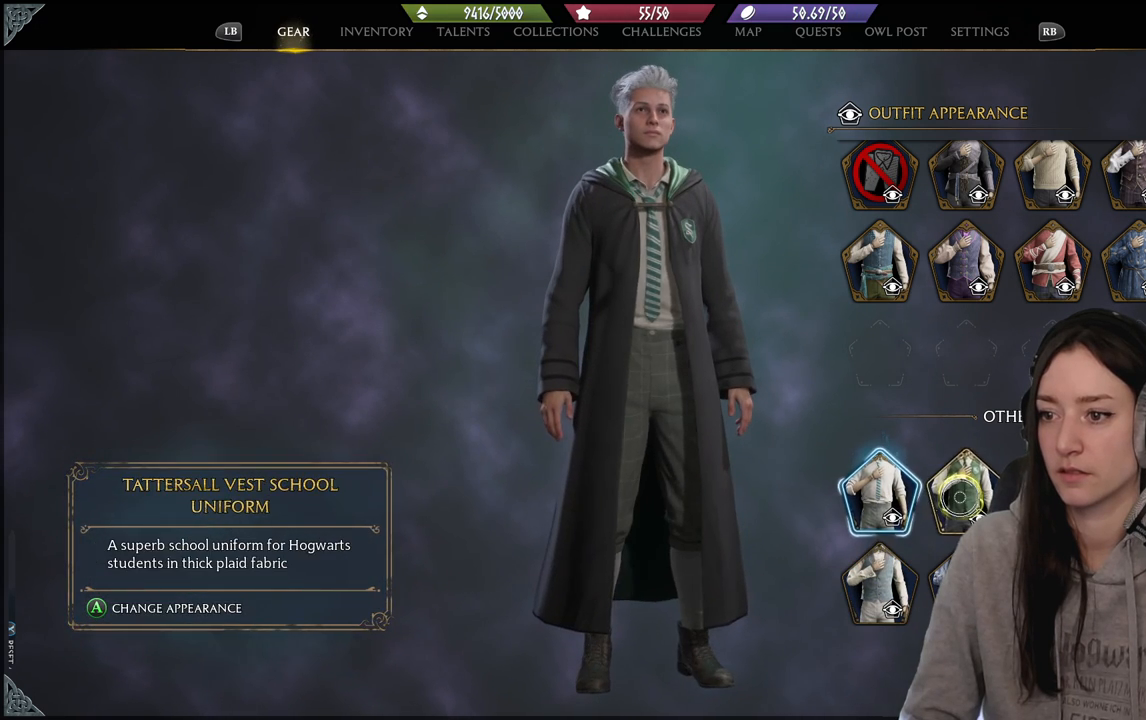
{"buttons": [], "left_stick": "right", "right_stick": "center", "events": [[500, "left_stick", "right"]]}
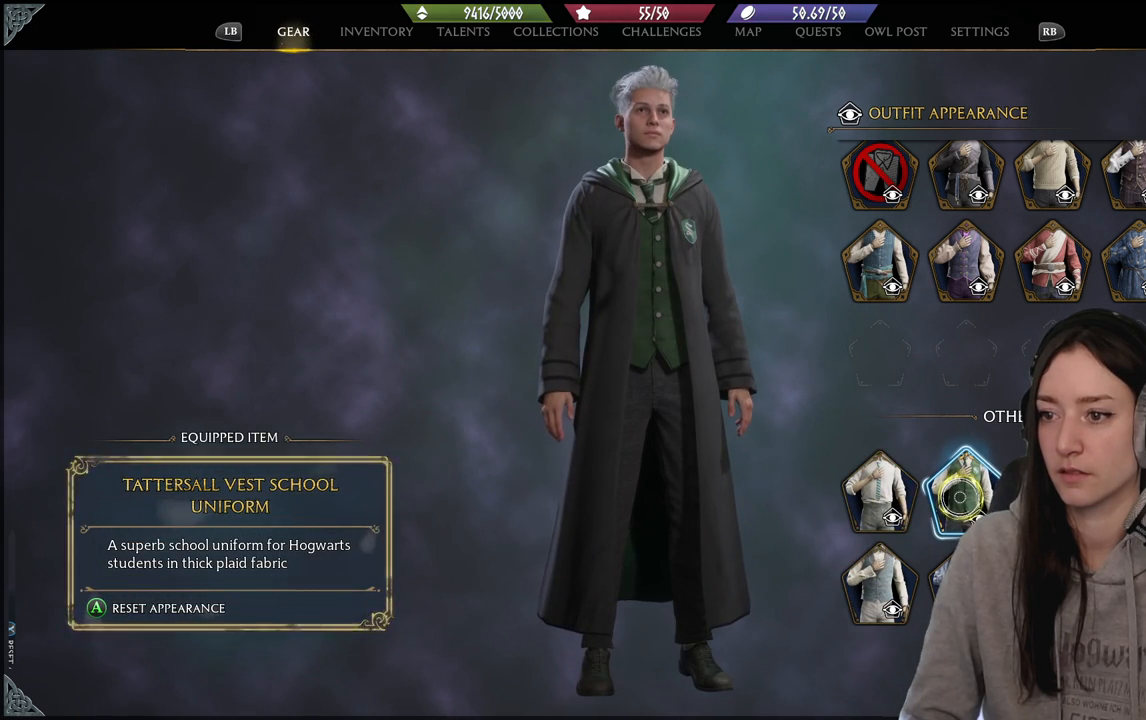
{"buttons": [], "left_stick": "center", "right_stick": "center", "events": [[317, "left_stick", "center"]]}